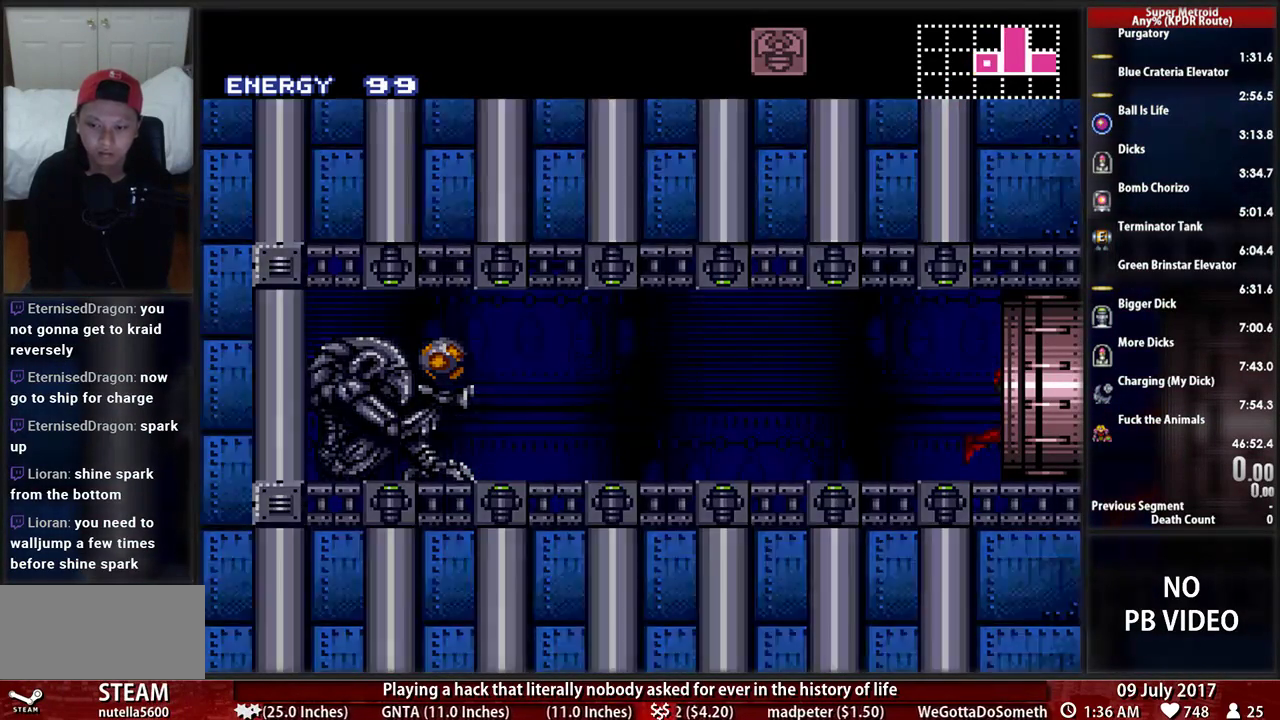
Gameplay with a controller (Nintendo layout); each line is a JSON object with the inputs held at the frame after it (dt_ms = milliseconds from this image to that frame). "events" lists button and stick changes between this image and that frame as [ms after this image, input, new state], when the widget could be followed in between. Not read: L3 R3 SELECT START.
{"dt_ms": 500, "buttons": [], "events": [[103, "B", "up"], [103, "DPAD_RIGHT", "up"]]}
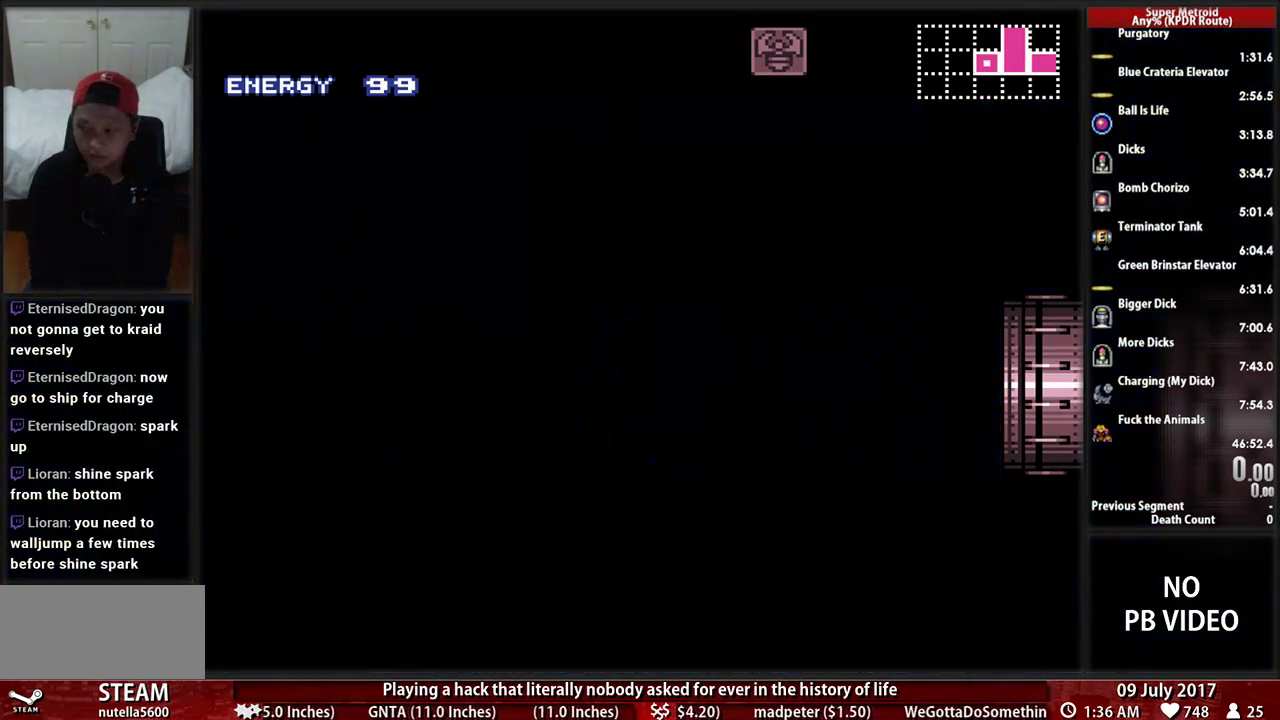
{"dt_ms": 500, "buttons": [], "events": []}
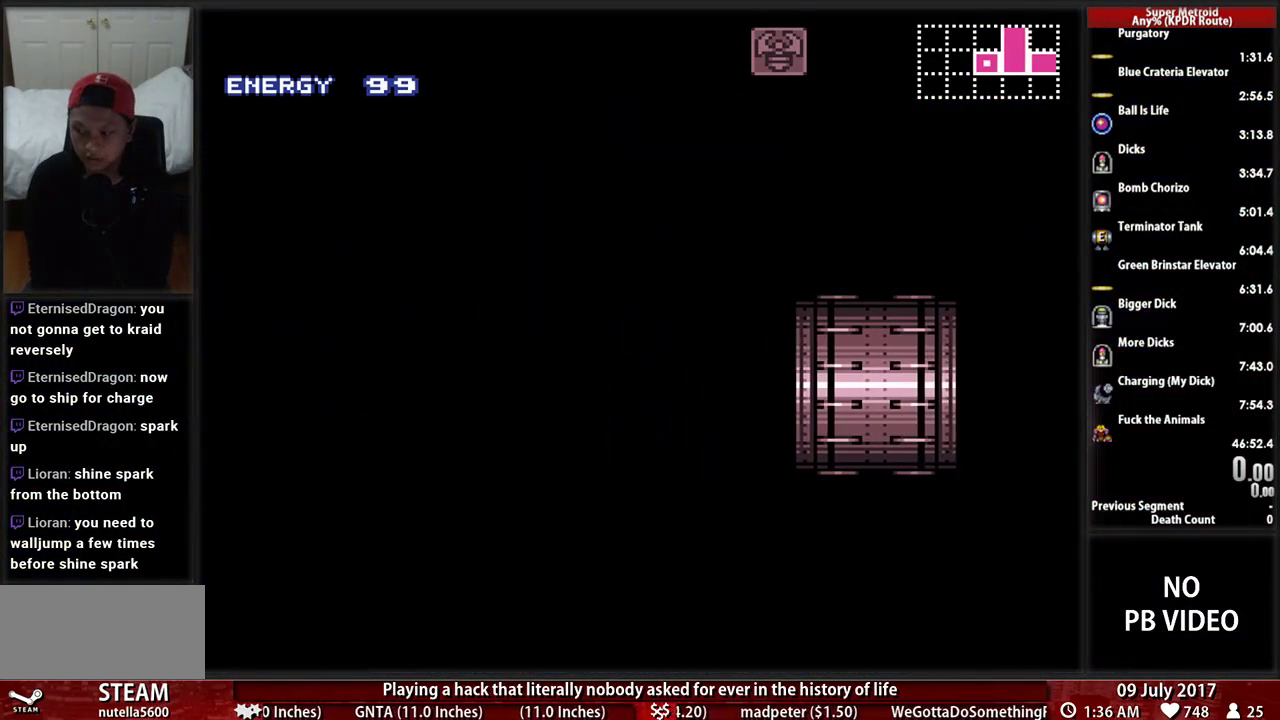
{"dt_ms": 500, "buttons": [], "events": []}
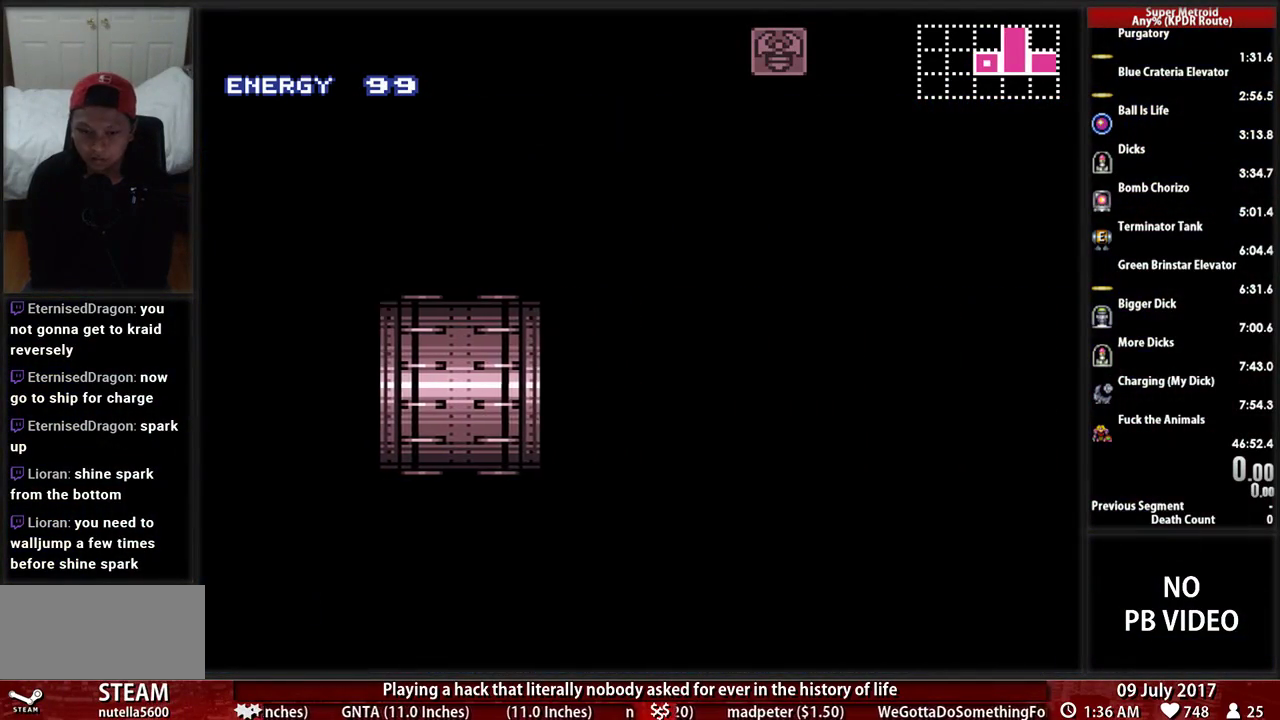
{"dt_ms": 1000, "buttons": ["B", "DPAD_RIGHT"]}
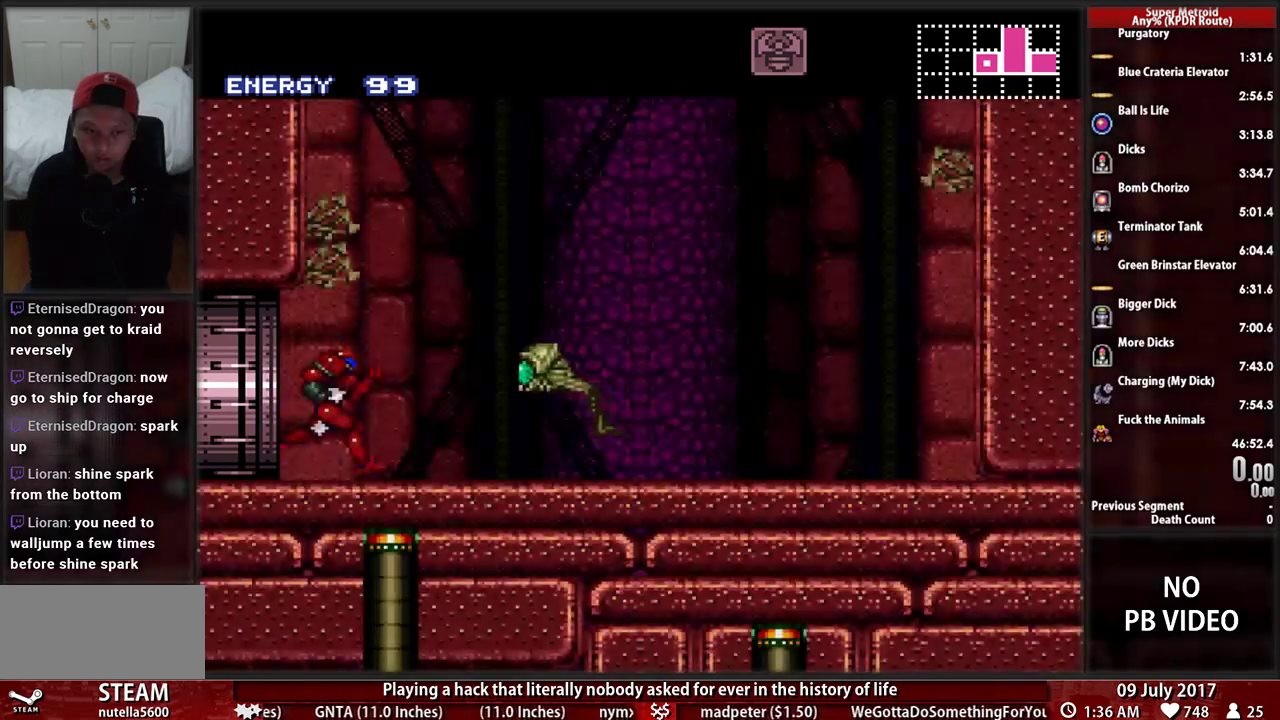
{"dt_ms": 500, "buttons": ["B", "DPAD_DOWN", "DPAD_RIGHT"], "events": [[483, "DPAD_DOWN", "down"]]}
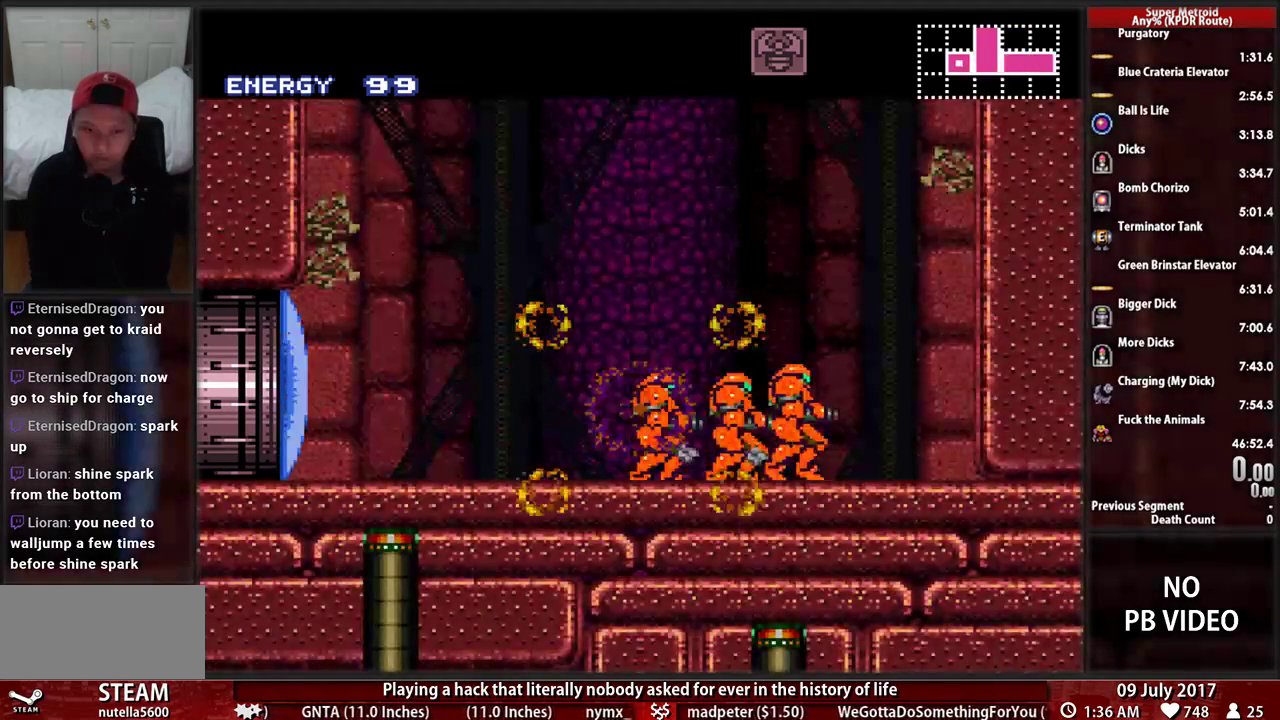
{"dt_ms": 1000, "buttons": ["A", "DPAD_LEFT"]}
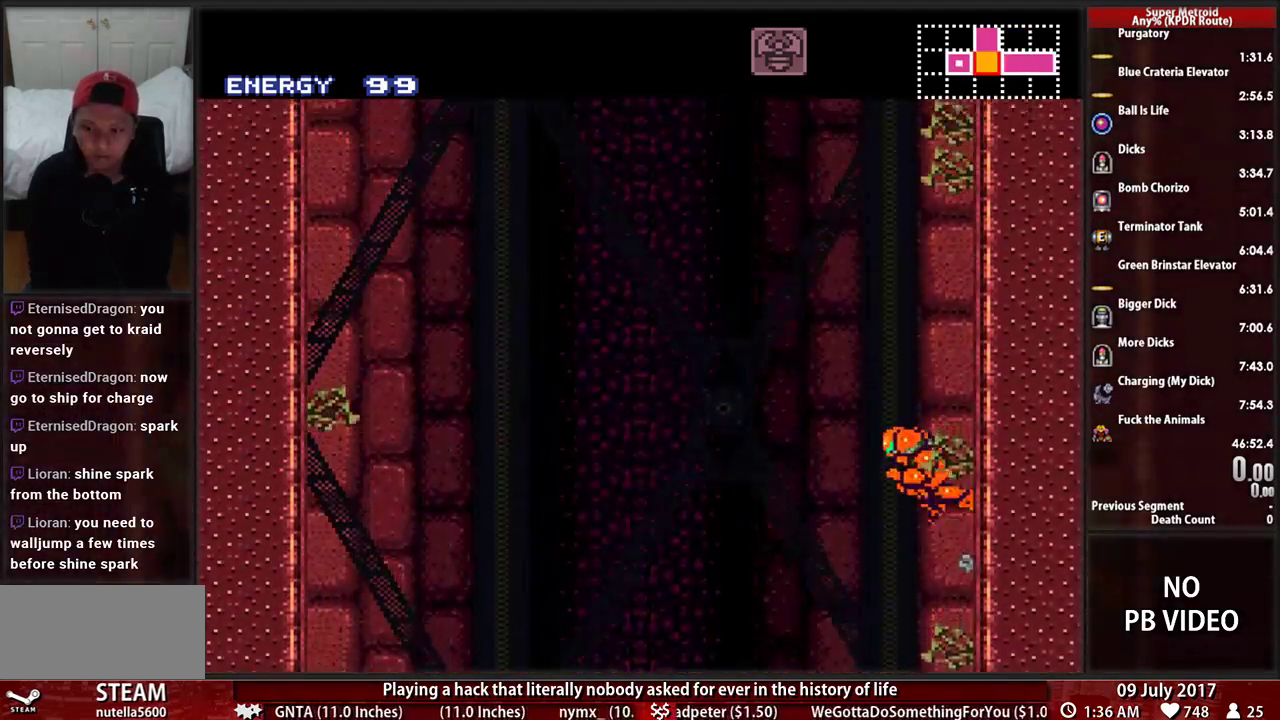
{"dt_ms": 500, "buttons": ["A", "DPAD_RIGHT"], "events": [[17, "DPAD_LEFT", "up"], [17, "DPAD_RIGHT", "down"], [241, "DPAD_LEFT", "down"], [241, "DPAD_RIGHT", "up"], [259, "A", "up"], [310, "A", "down"], [379, "DPAD_LEFT", "up"], [379, "DPAD_RIGHT", "down"]]}
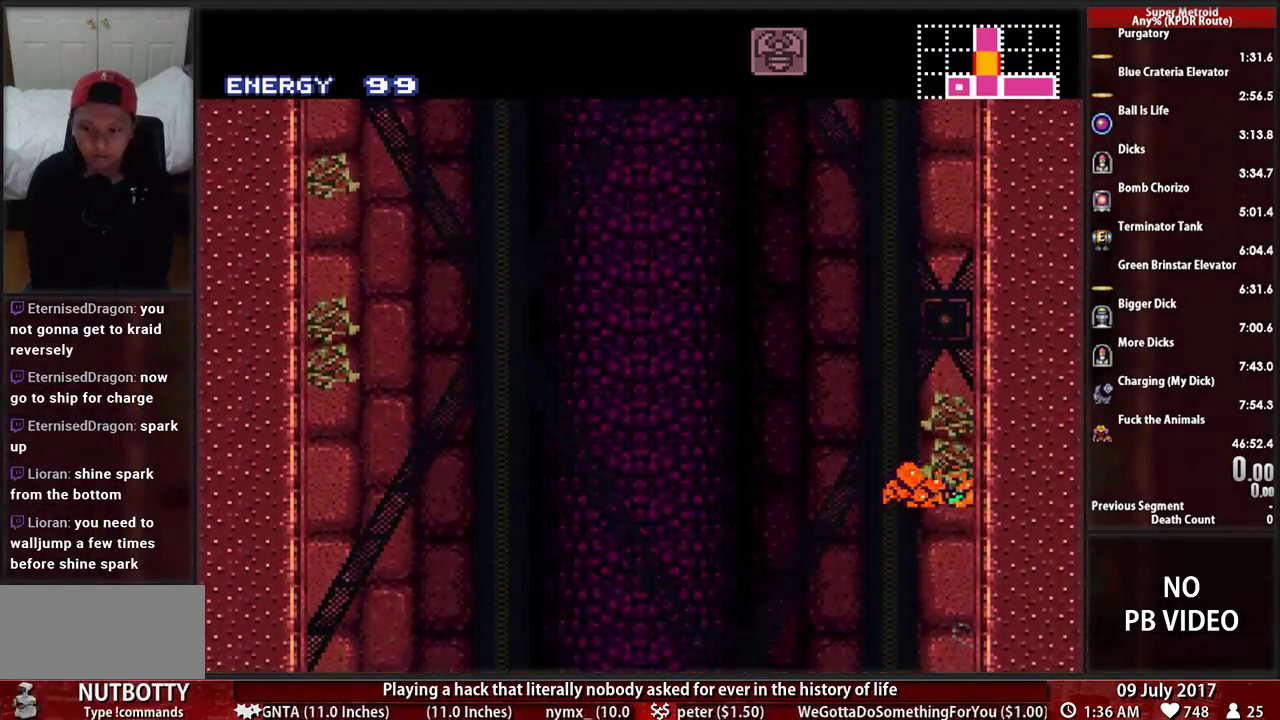
{"dt_ms": 500, "buttons": ["A", "DPAD_LEFT"], "events": [[52, "A", "up"], [52, "DPAD_LEFT", "down"], [52, "DPAD_RIGHT", "up"], [155, "A", "down"]]}
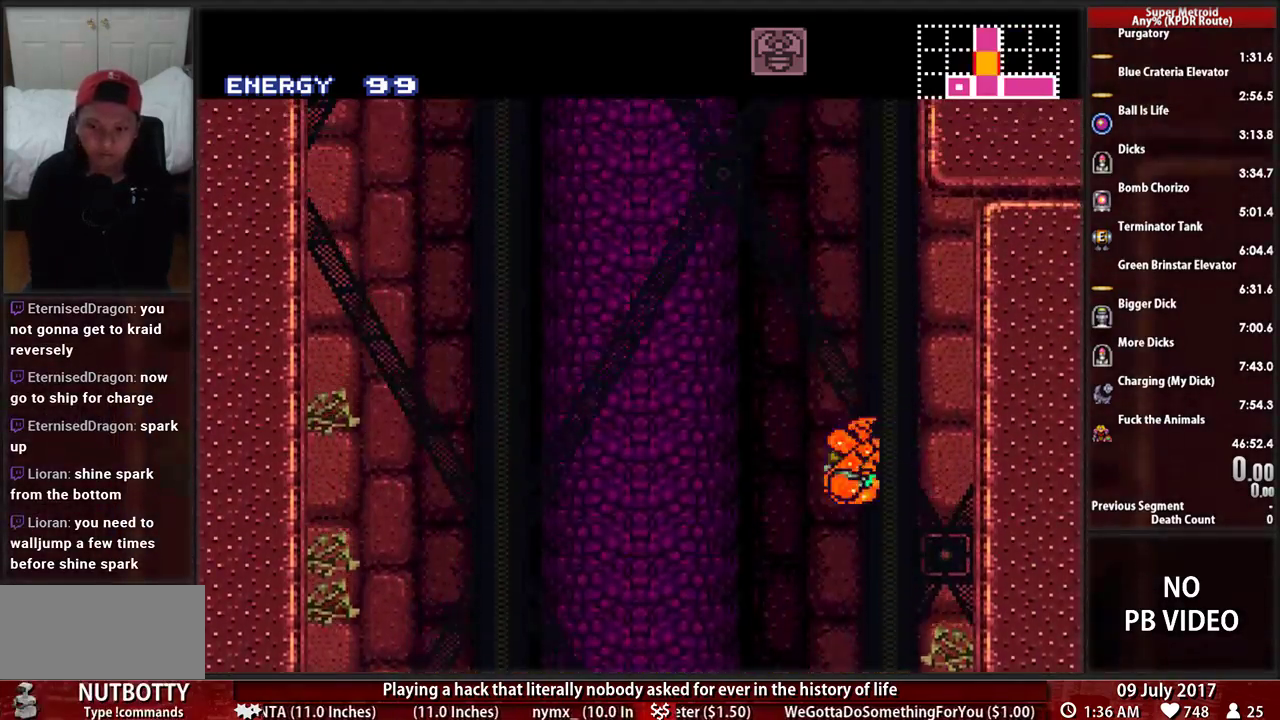
{"dt_ms": 500, "buttons": ["A", "DPAD_LEFT"], "events": []}
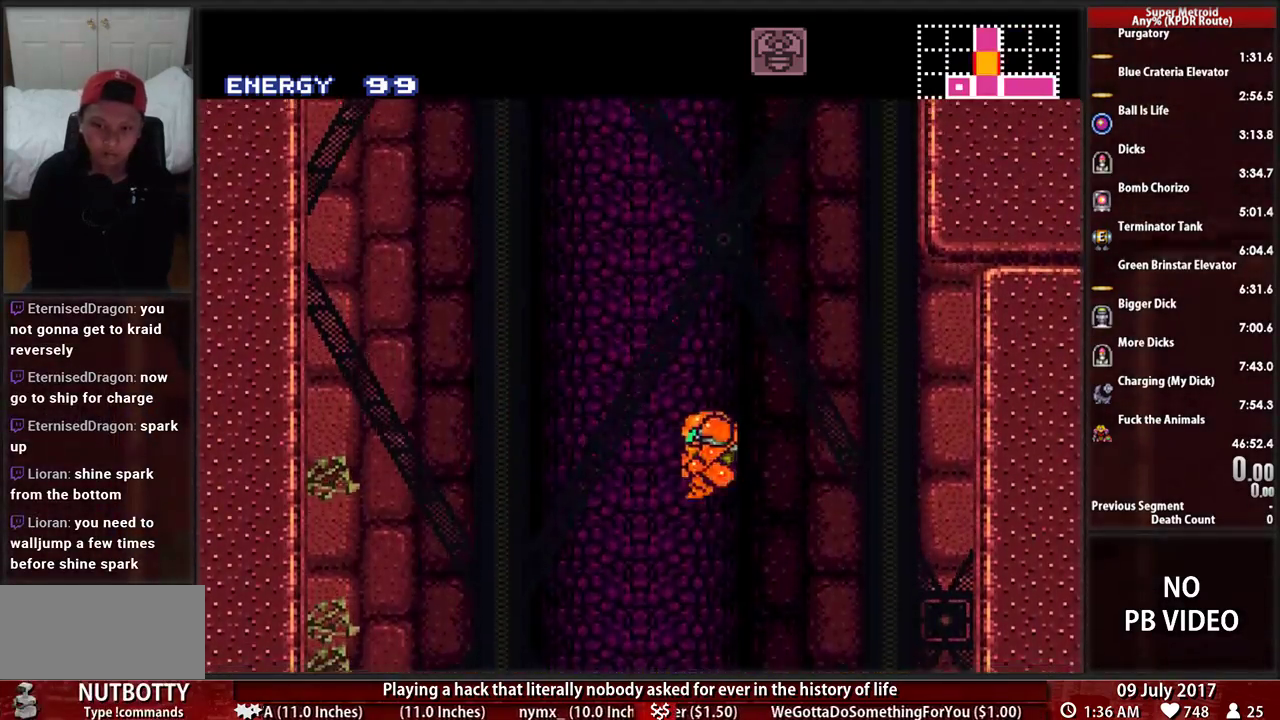
{"dt_ms": 500, "buttons": ["A", "DPAD_UP"], "events": [[121, "DPAD_LEFT", "up"], [121, "DPAD_UP", "down"]]}
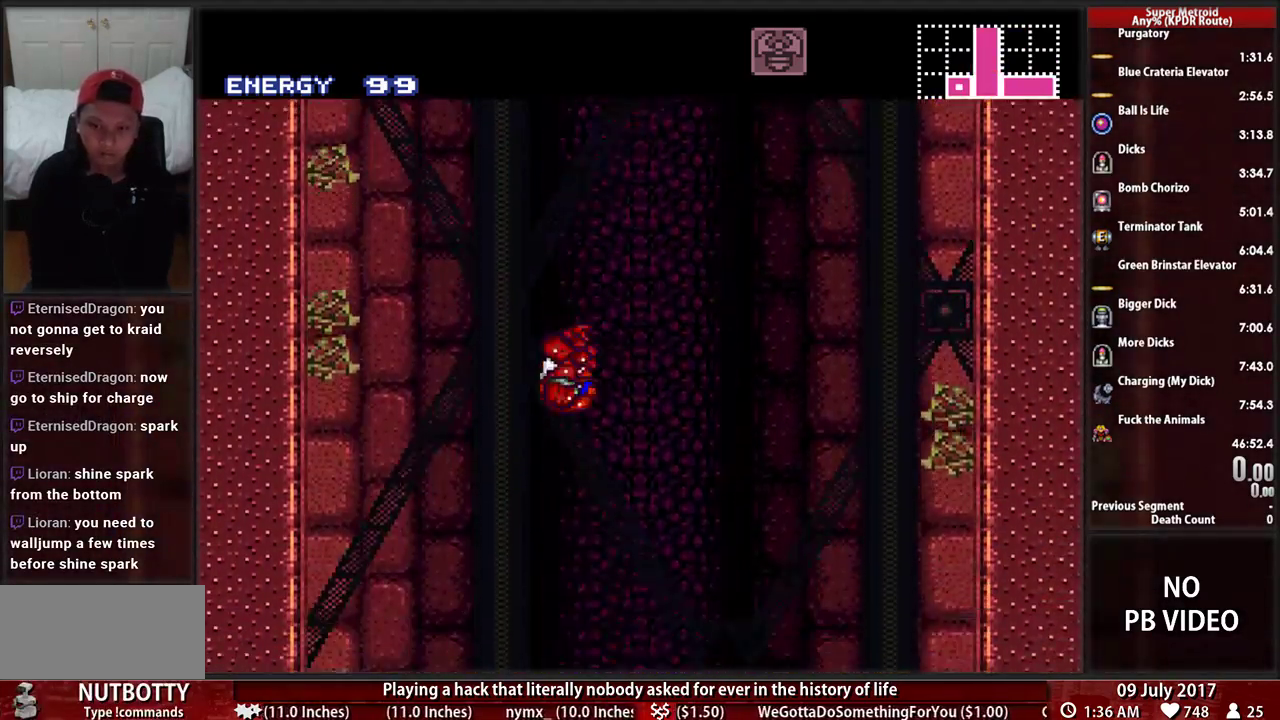
{"dt_ms": 500, "buttons": []}
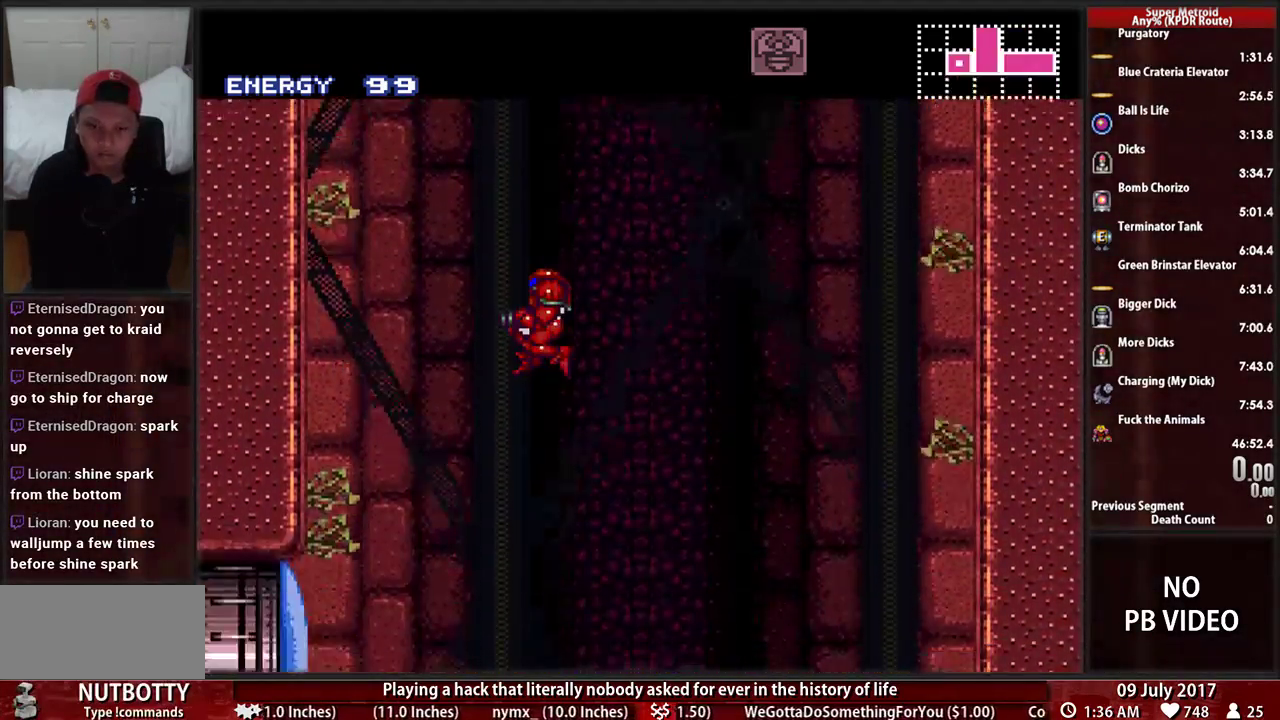
{"dt_ms": 500, "buttons": ["B"], "events": [[224, "B", "down"], [310, "B", "up"], [345, "B", "down"]]}
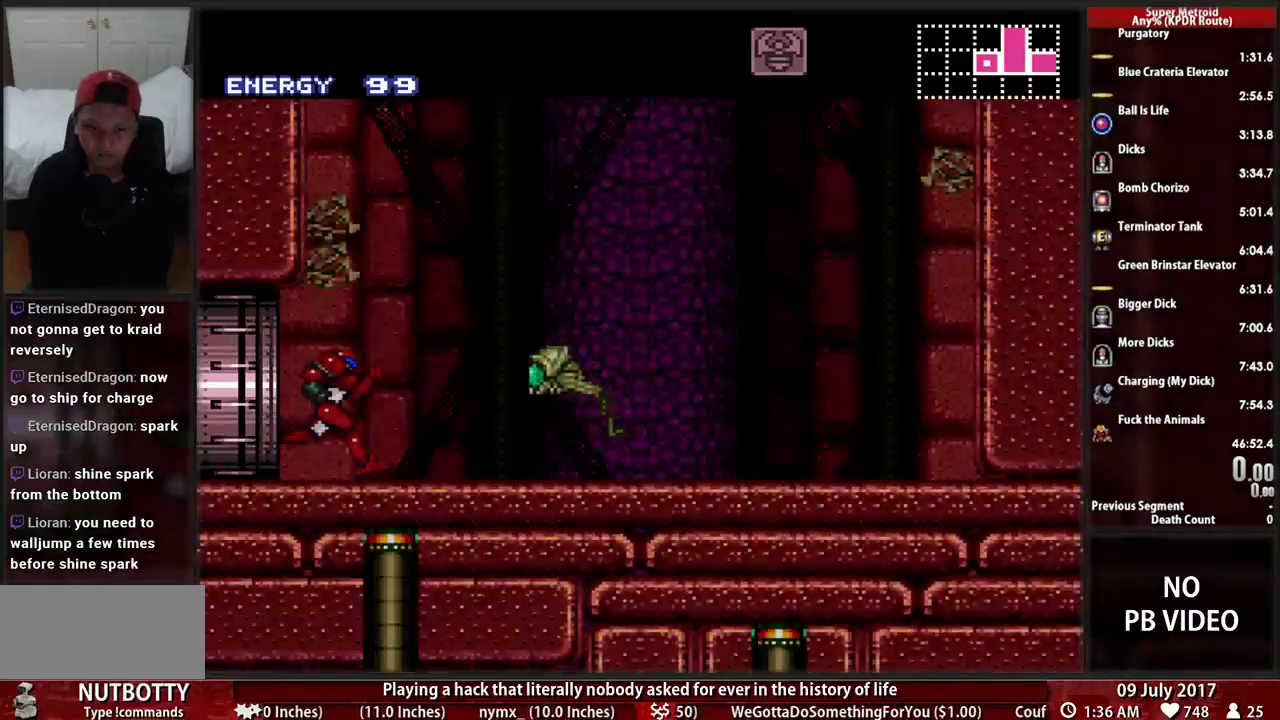
{"dt_ms": 500, "buttons": ["B", "DPAD_RIGHT"], "events": [[52, "DPAD_RIGHT", "down"]]}
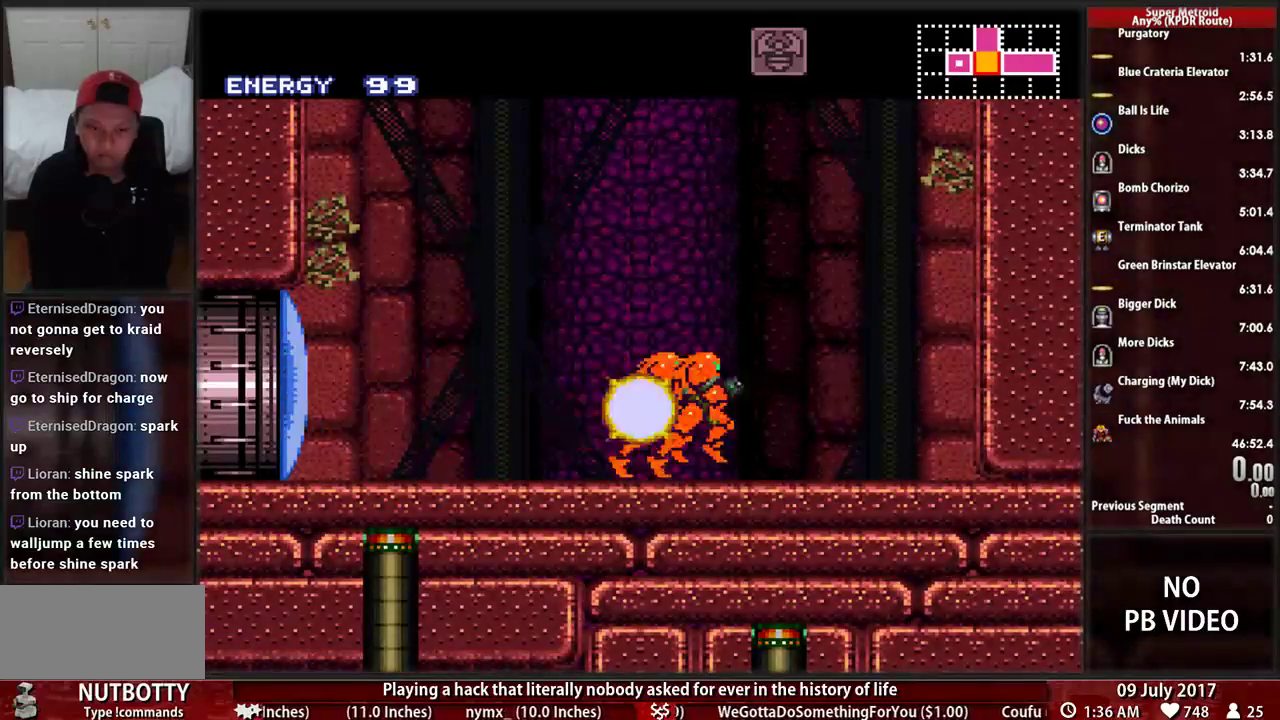
{"dt_ms": 500, "buttons": ["A", "DPAD_RIGHT"], "events": [[155, "DPAD_DOWN", "down"], [190, "DPAD_RIGHT", "up"], [259, "DPAD_RIGHT", "down"], [276, "DPAD_DOWN", "up"], [379, "A", "down"], [379, "B", "up"]]}
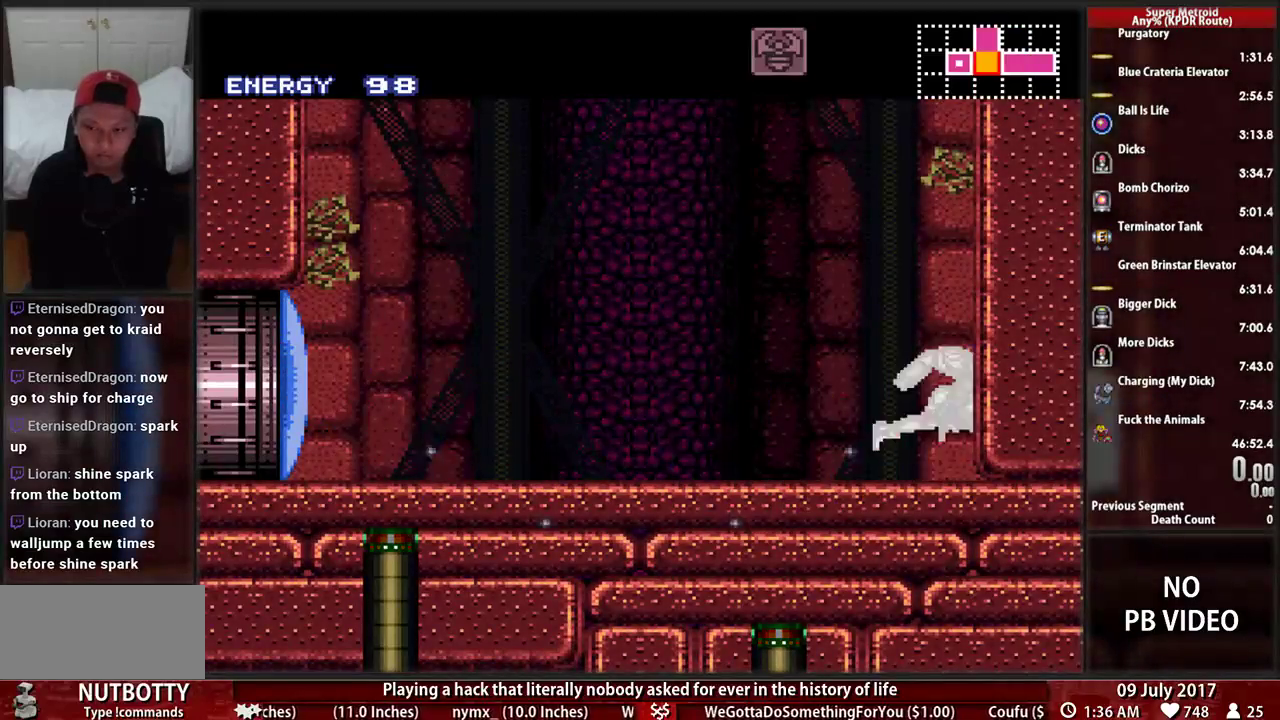
{"dt_ms": 500, "buttons": [], "events": [[155, "DPAD_RIGHT", "up"], [190, "A", "up"], [190, "DPAD_LEFT", "down"], [224, "A", "down"], [345, "DPAD_LEFT", "up"], [379, "A", "up"]]}
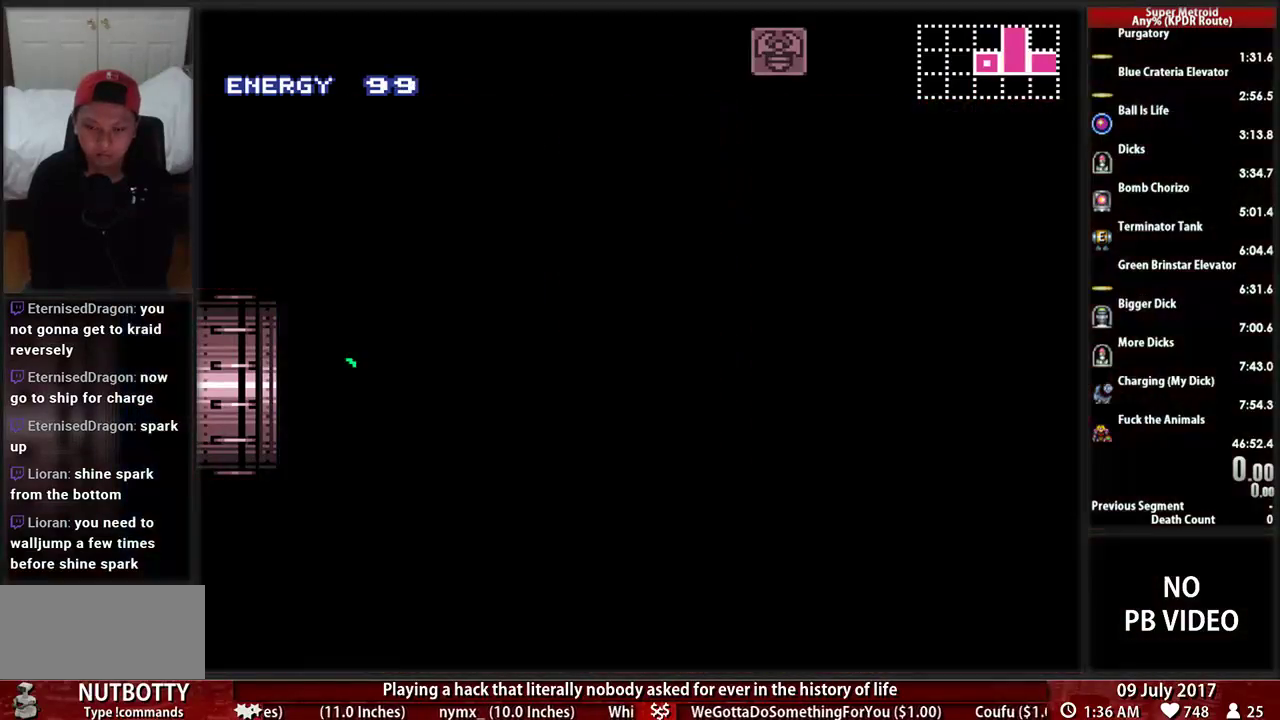
{"dt_ms": 500, "buttons": ["B", "DPAD_RIGHT"], "events": [[86, "B", "down"], [224, "DPAD_RIGHT", "down"]]}
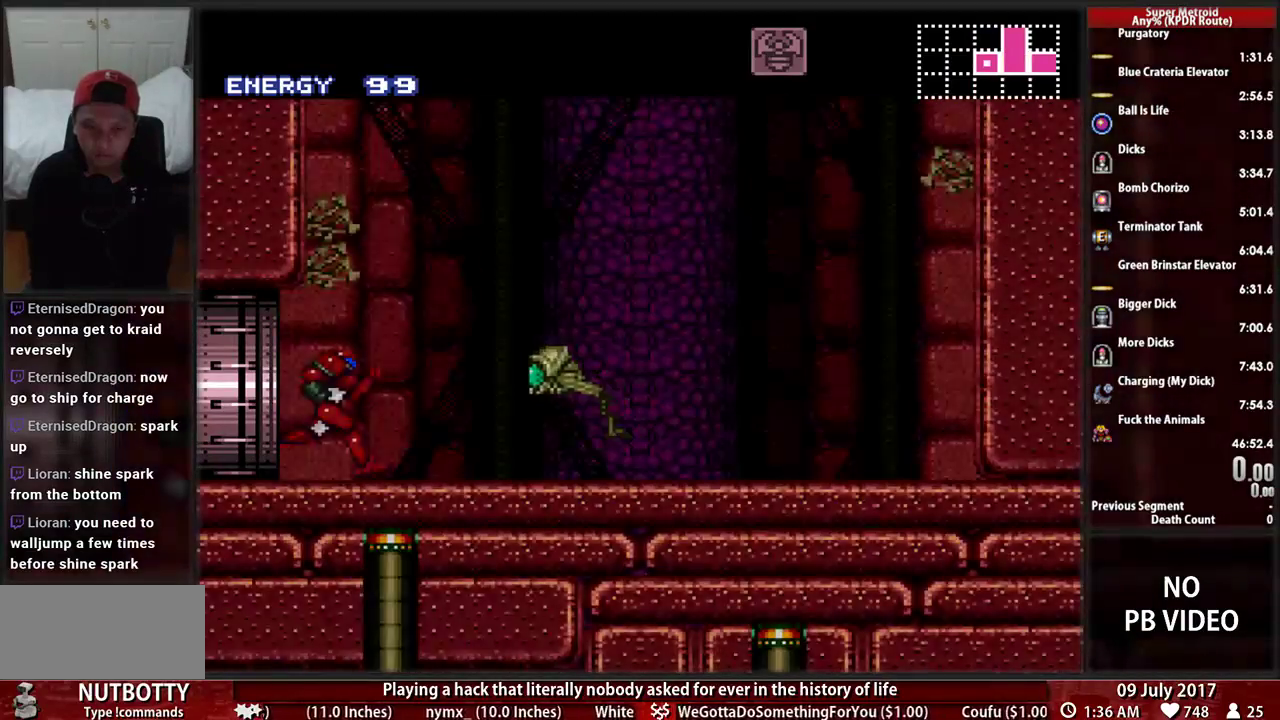
{"dt_ms": 500, "buttons": ["B", "DPAD_DOWN"], "events": [[414, "DPAD_DOWN", "down"], [448, "DPAD_RIGHT", "up"]]}